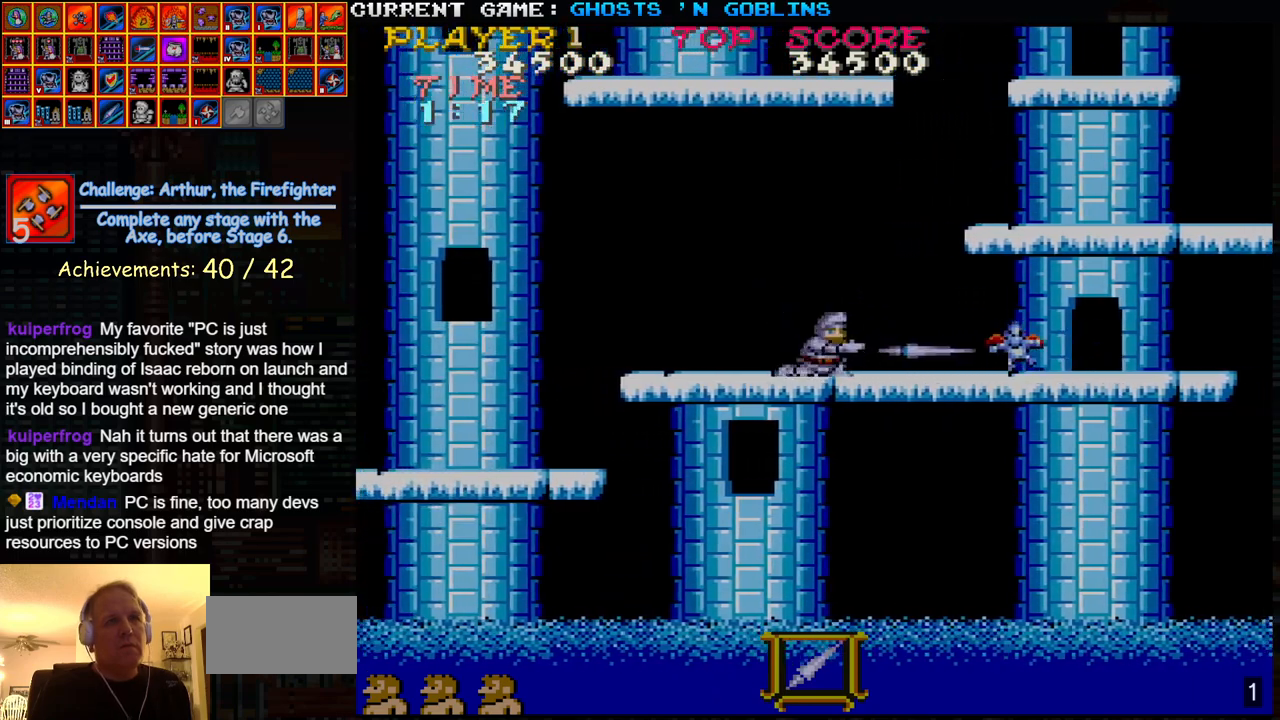
Gameplay with a controller (arcade stick); each line is a JSON object with the inputs held at the frame after it. "events" lists button and stick changes between this image and that frame as [ms after this image, input, new state], when the widget could be followed in between. Not read: L3 R3.
{"buttons": [], "left_stick": "center", "events": [[83, "left_stick", "center"], [133, "left_stick", "up"], [400, "left_stick", "center"]]}
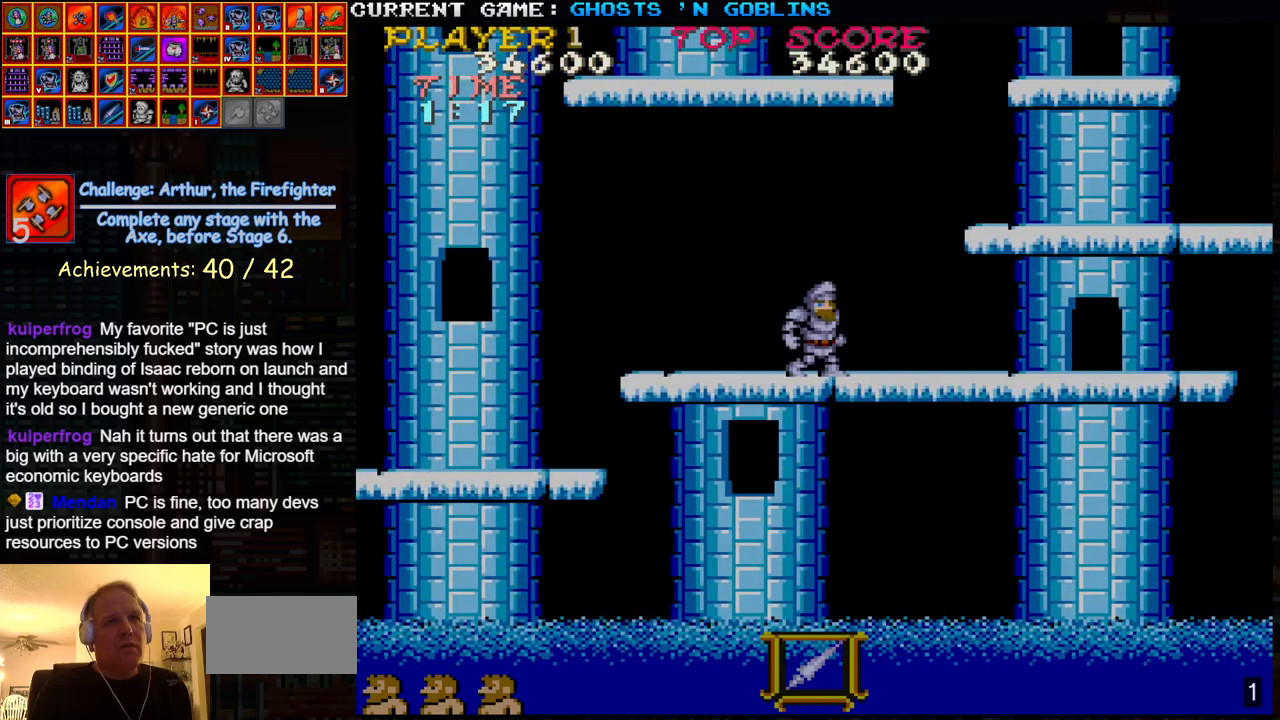
{"buttons": [], "left_stick": "right", "events": [[200, "left_stick", "left"], [483, "left_stick", "right"]]}
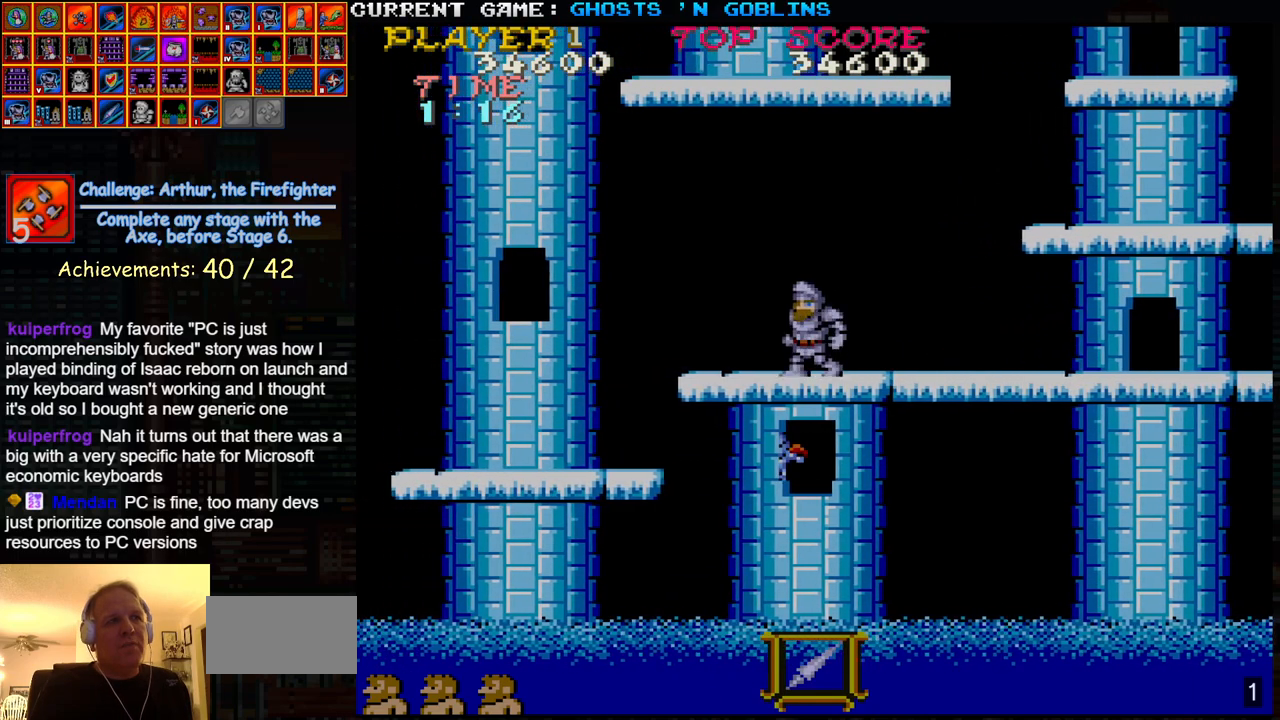
{"buttons": [], "left_stick": "right", "events": []}
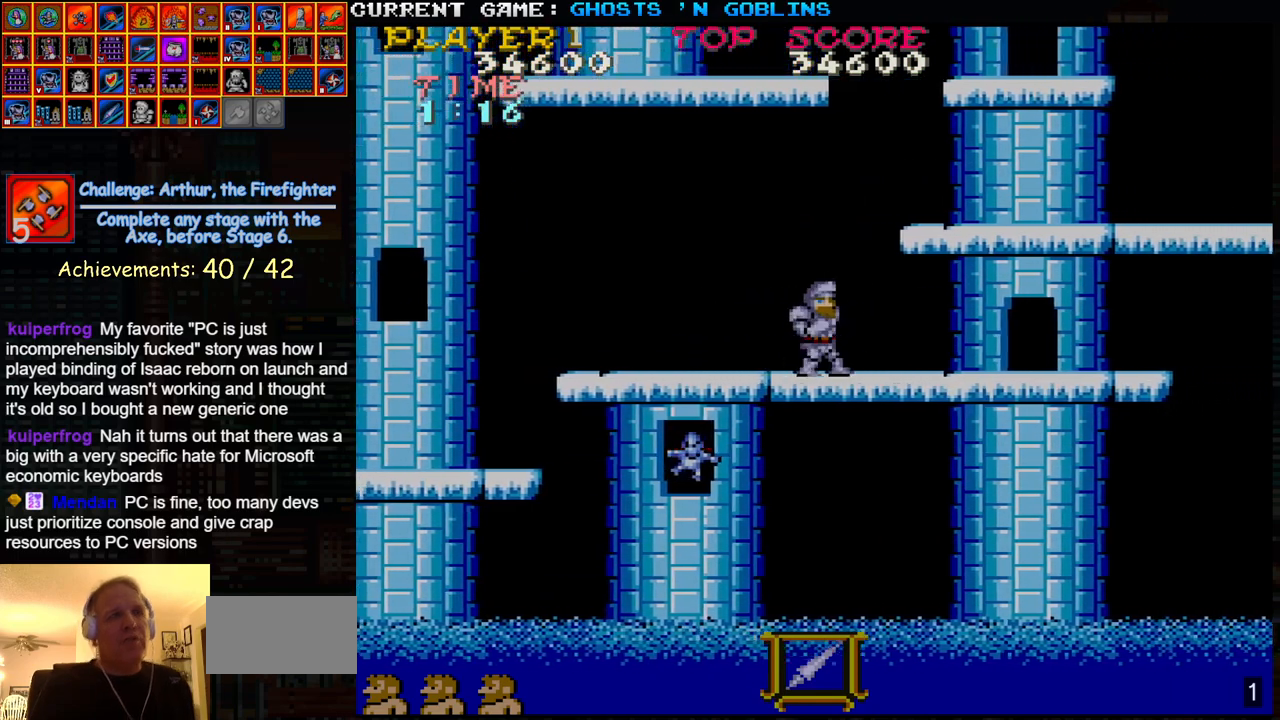
{"buttons": [], "left_stick": "left", "events": [[67, "left_stick", "center"], [133, "left_stick", "left"]]}
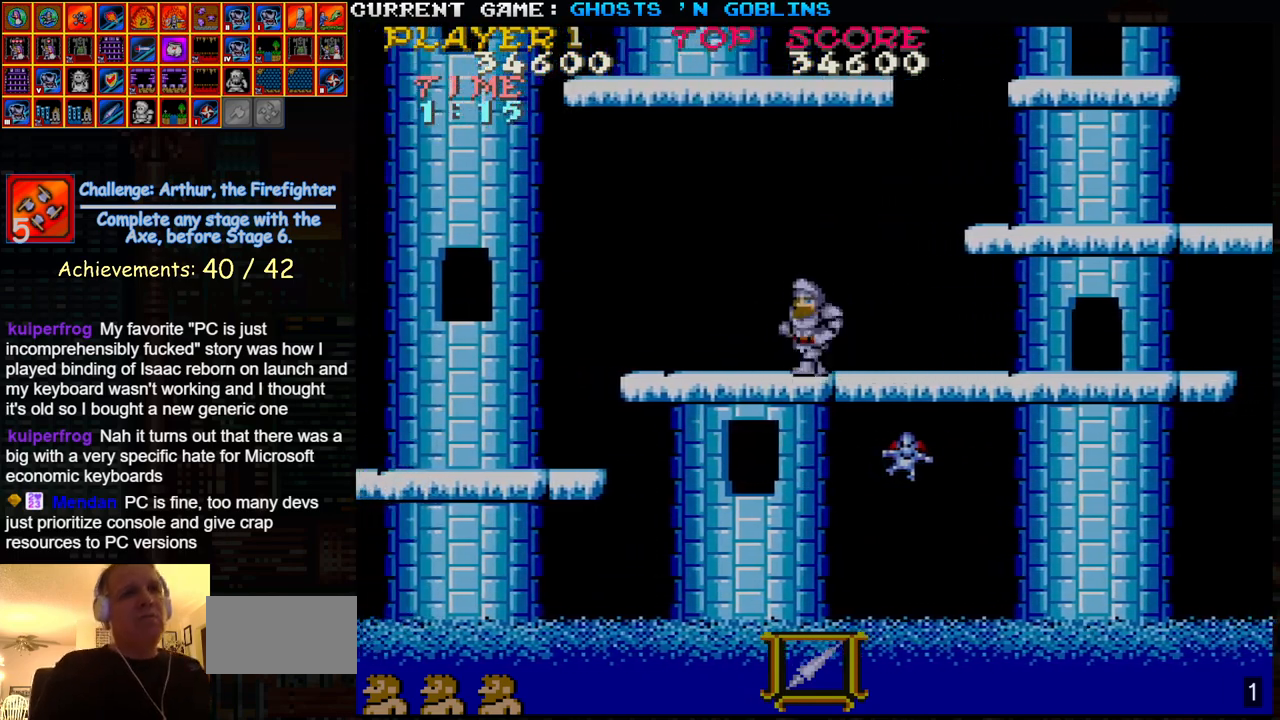
{"buttons": [], "left_stick": "right", "events": [[367, "left_stick", "center"], [433, "left_stick", "right"]]}
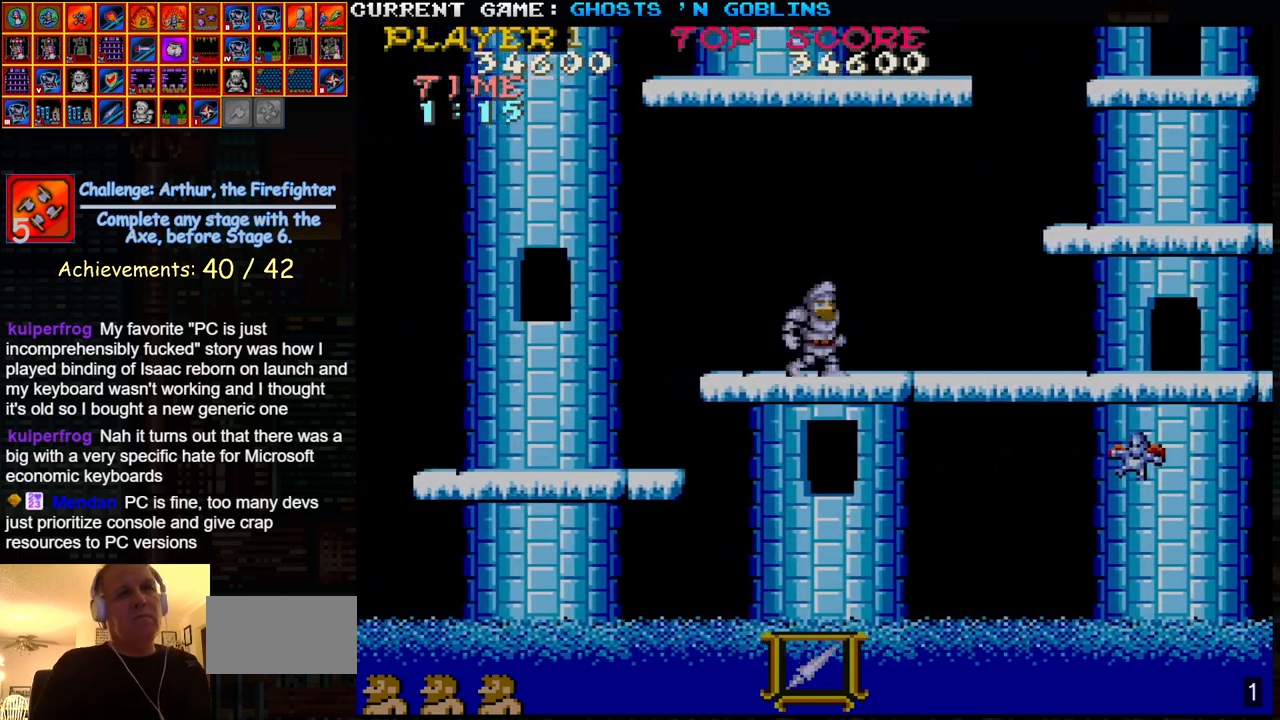
{"buttons": [], "left_stick": "center", "events": [[417, "left_stick", "center"]]}
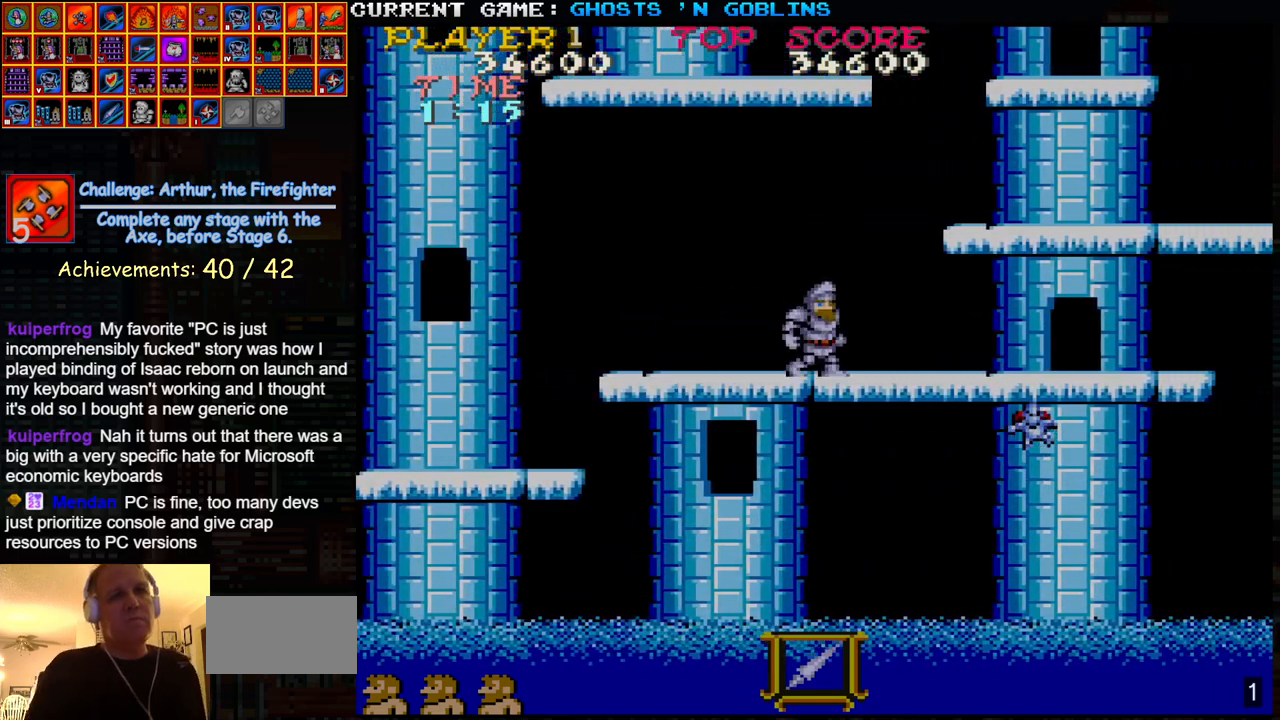
{"buttons": ["SQUARE"], "left_stick": "down", "events": [[350, "left_stick", "down"], [500, "SQUARE", "down"]]}
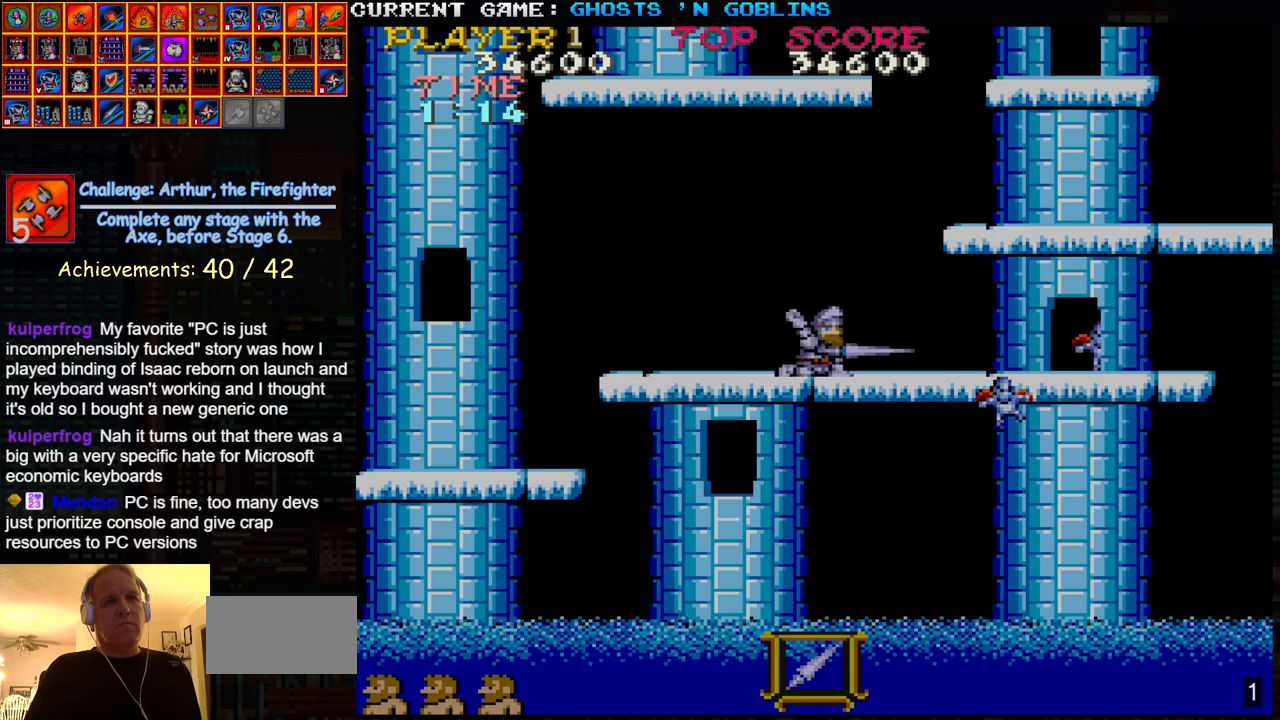
{"buttons": ["SQUARE"], "left_stick": "down", "events": [[83, "SQUARE", "up"], [233, "SQUARE", "down"], [333, "SQUARE", "up"], [467, "SQUARE", "down"]]}
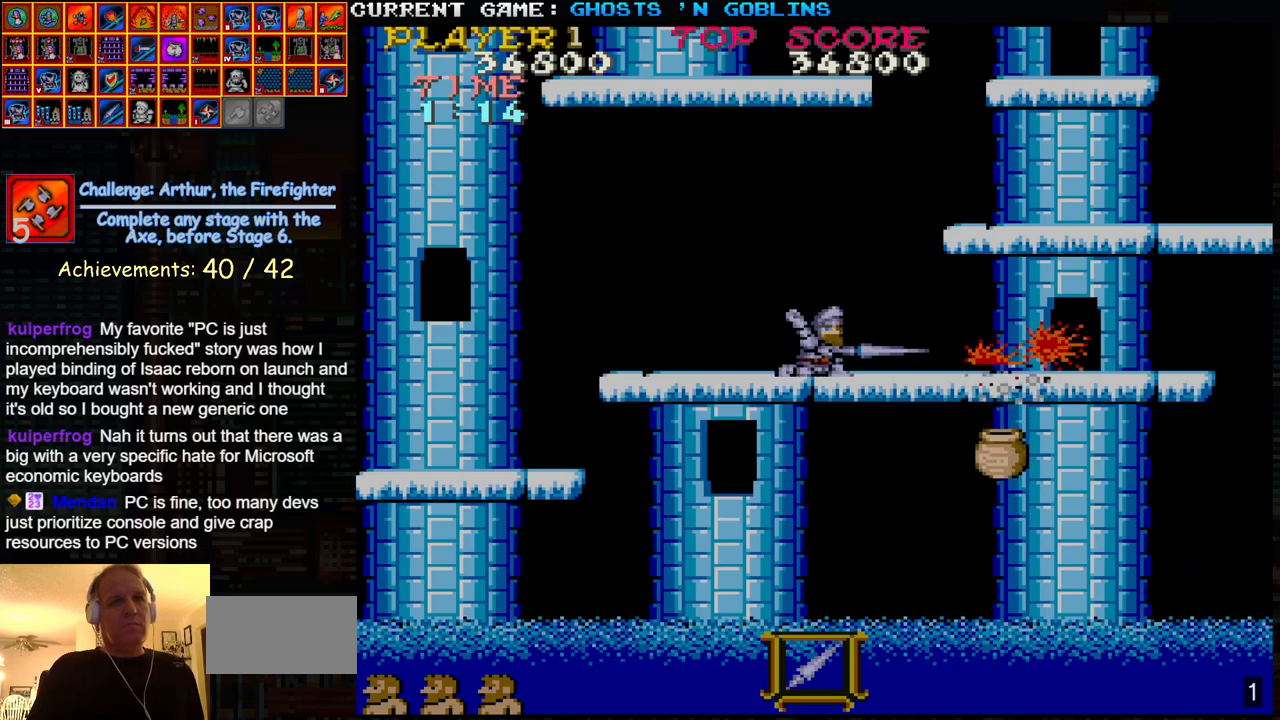
{"buttons": [], "left_stick": "center", "events": [[50, "SQUARE", "up"], [100, "left_stick", "center"]]}
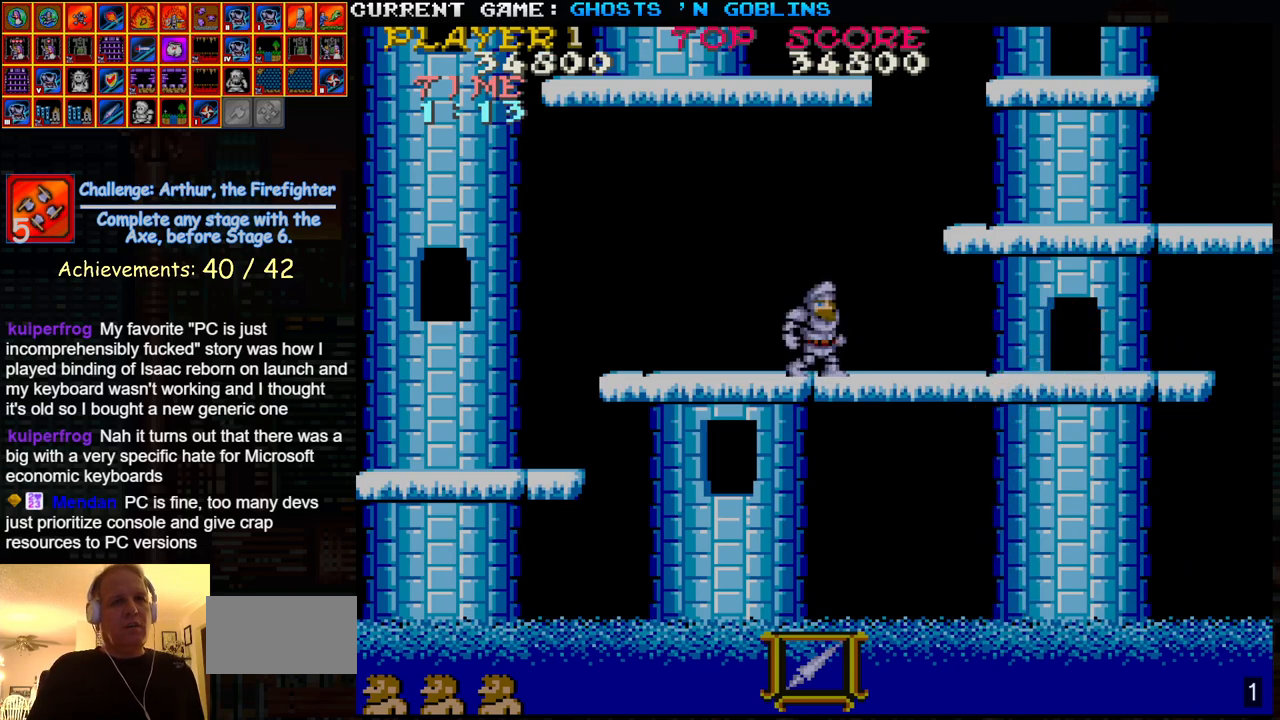
{"buttons": [], "left_stick": "center", "events": [[183, "left_stick", "up"], [417, "left_stick", "center"]]}
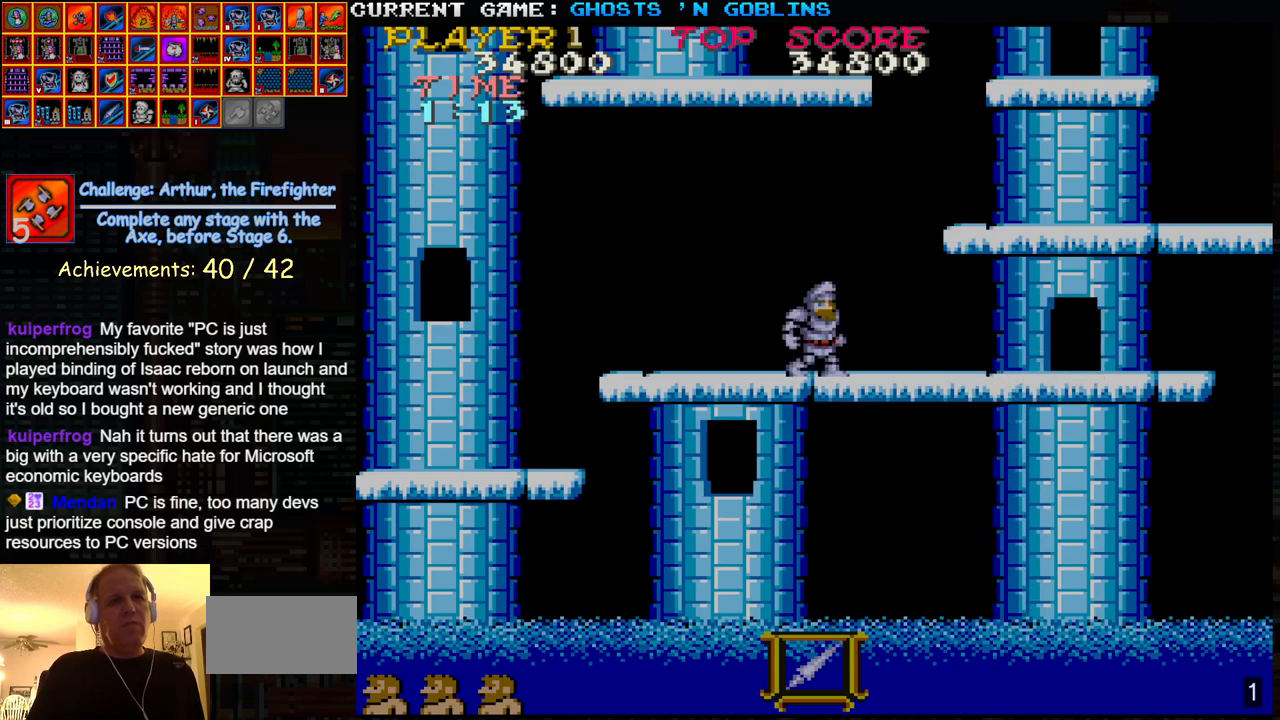
{"buttons": [], "left_stick": "right", "events": [[83, "left_stick", "right"]]}
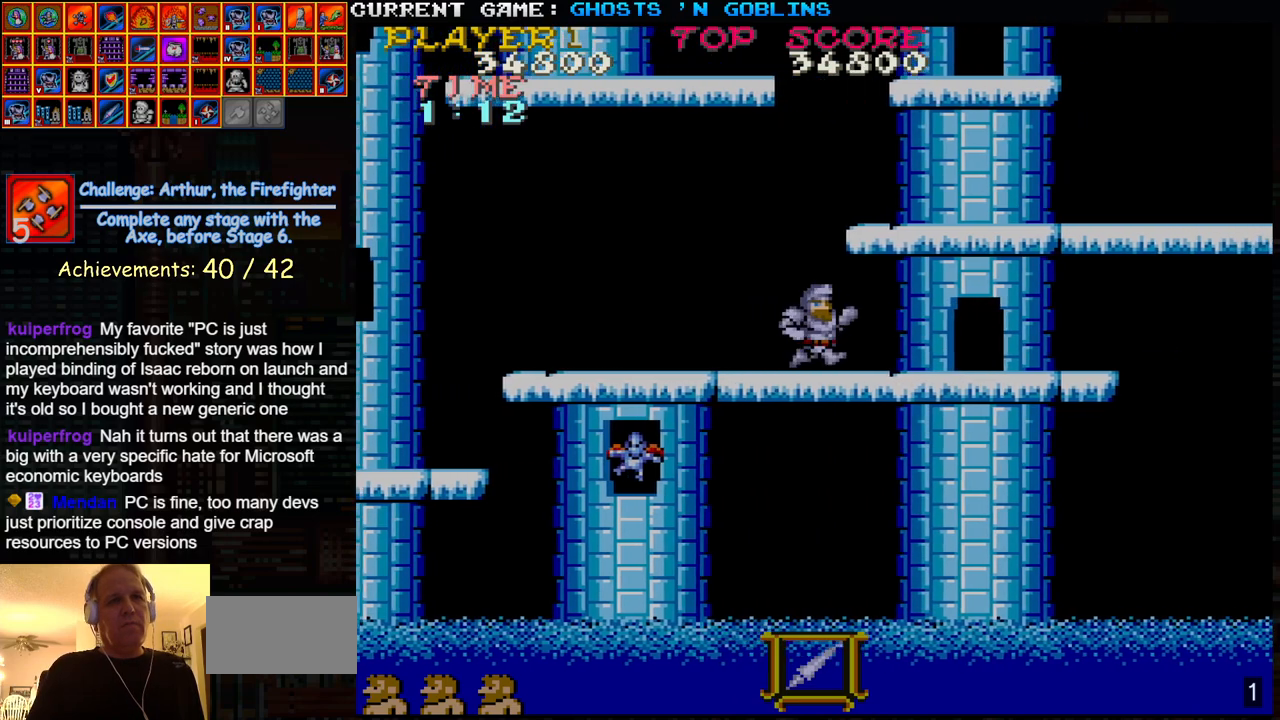
{"buttons": [], "left_stick": "left", "events": [[133, "left_stick", "center"], [183, "left_stick", "left"]]}
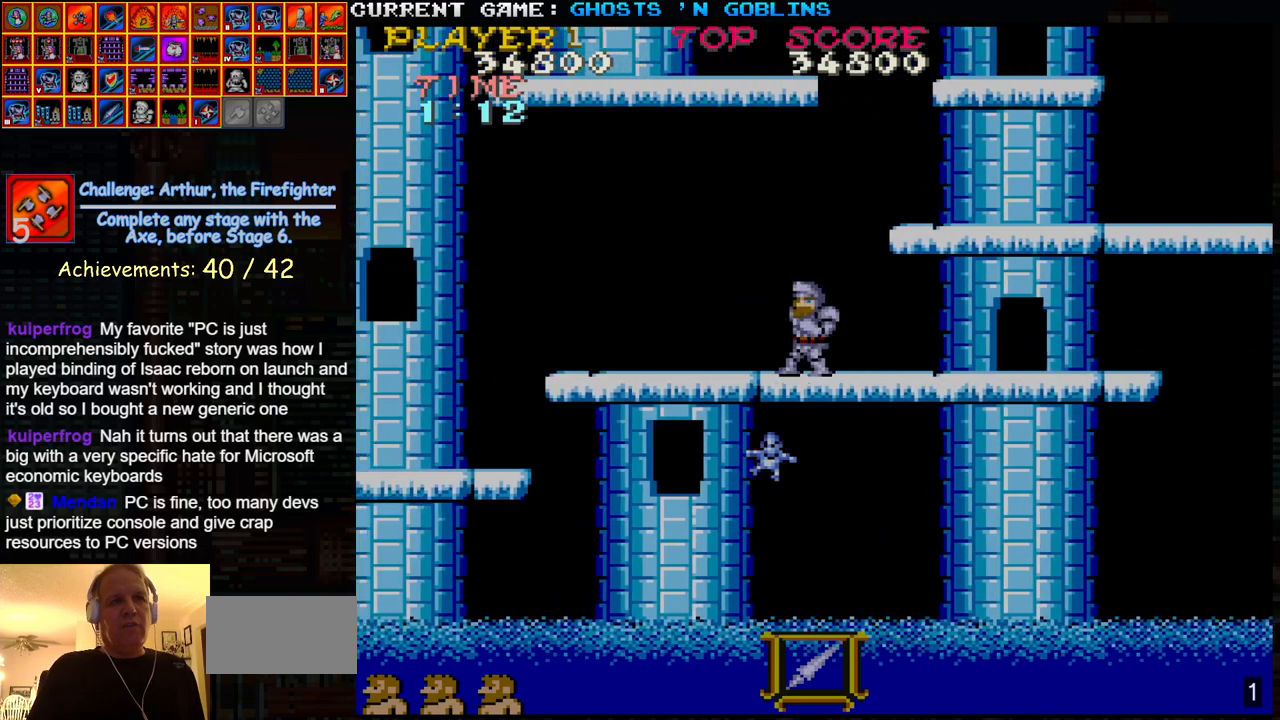
{"buttons": [], "left_stick": "left", "events": []}
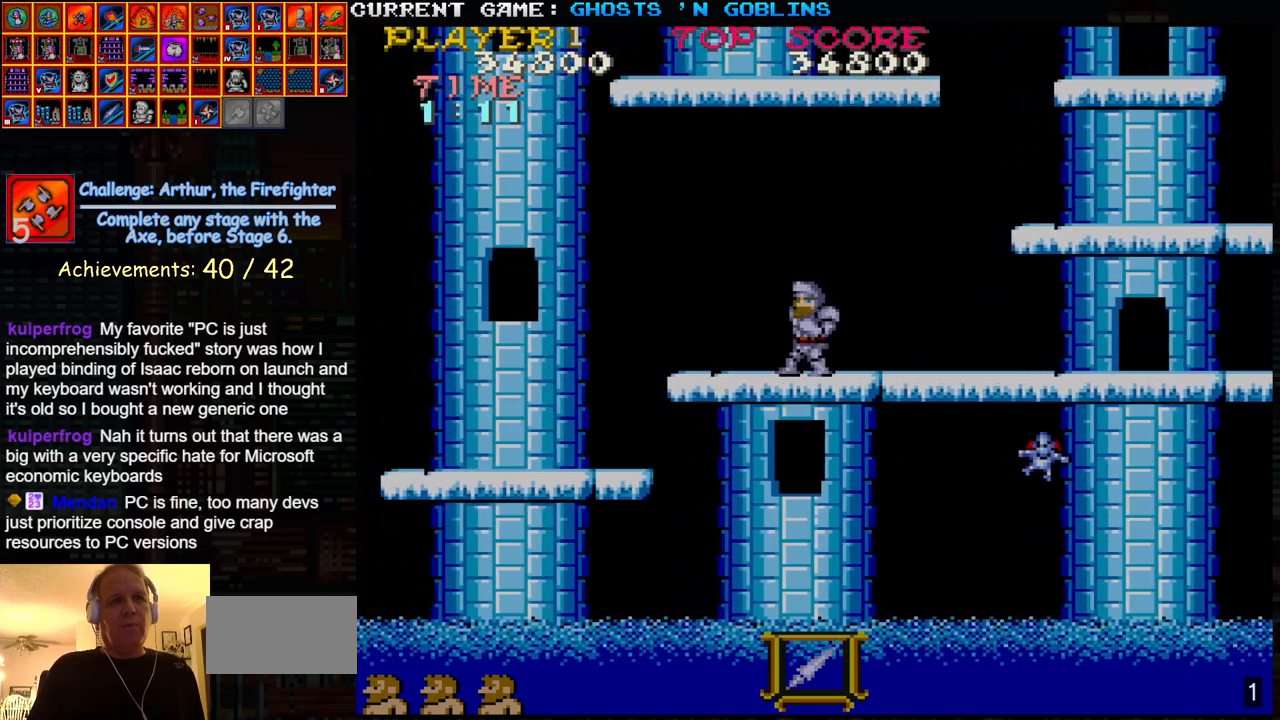
{"buttons": [], "left_stick": "right", "events": [[167, "left_stick", "center"], [233, "left_stick", "right"]]}
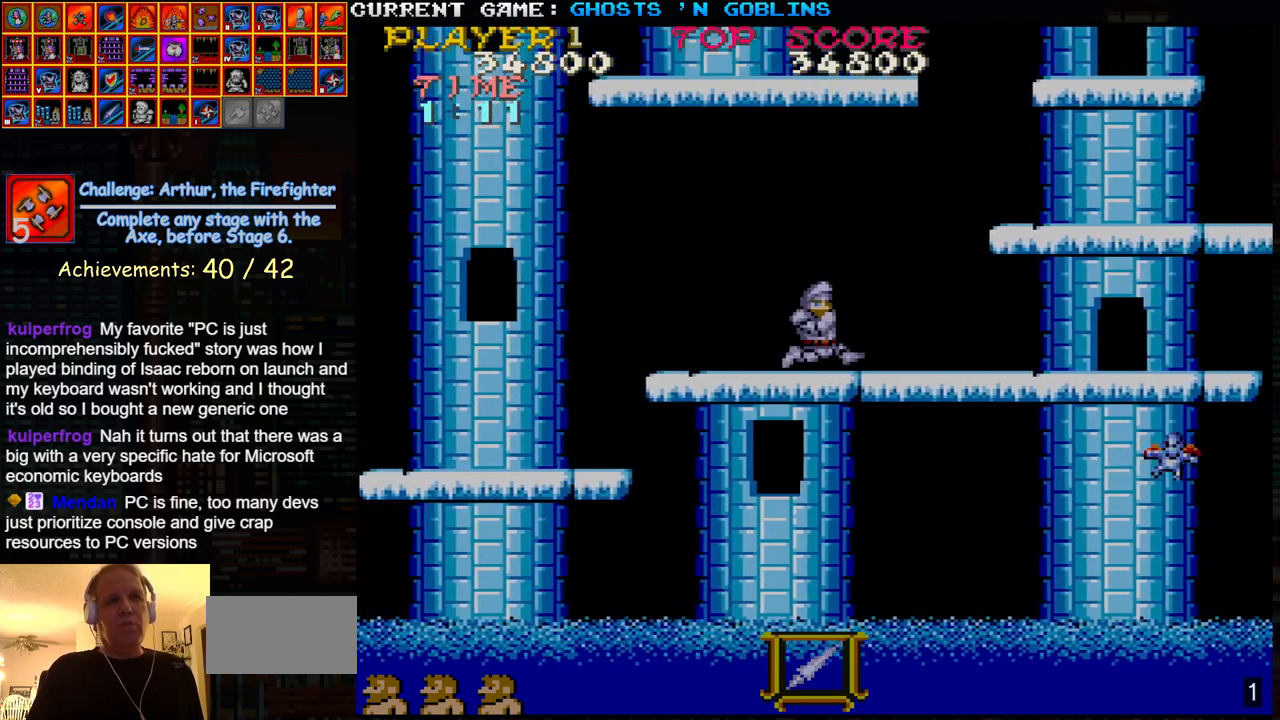
{"buttons": [], "left_stick": "right", "events": []}
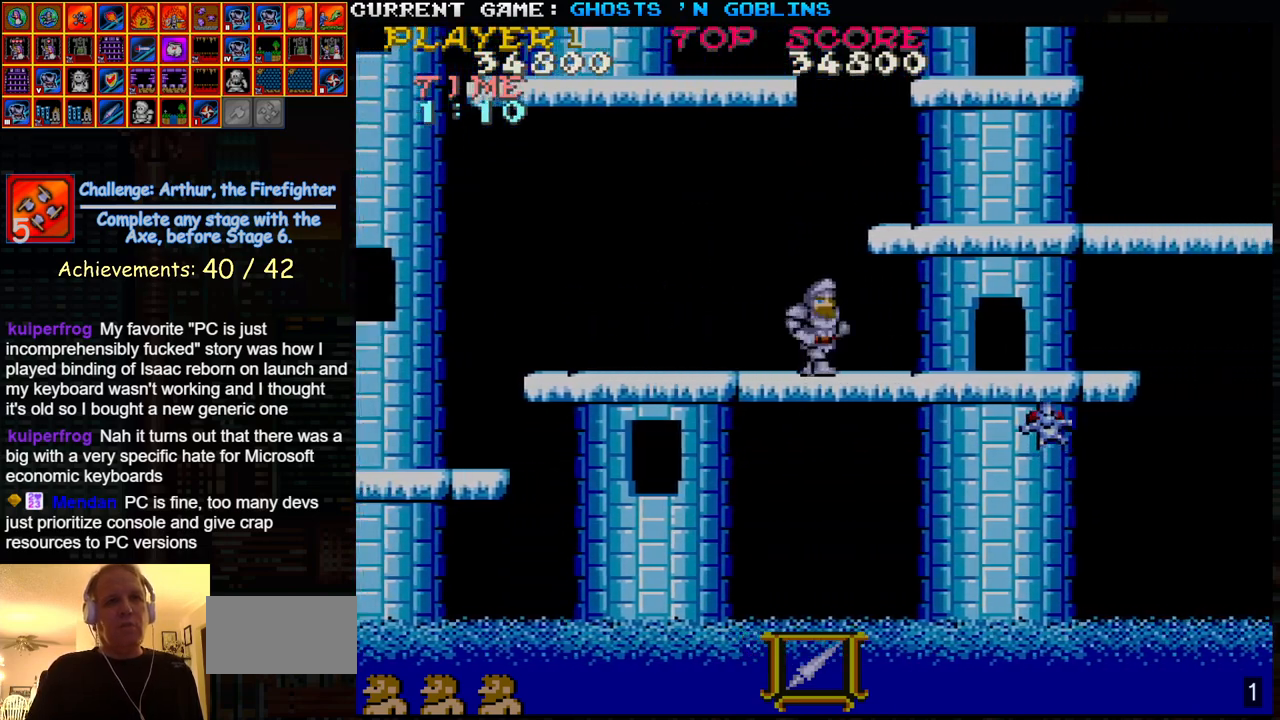
{"buttons": [], "left_stick": "center", "events": [[67, "left_stick", "center"]]}
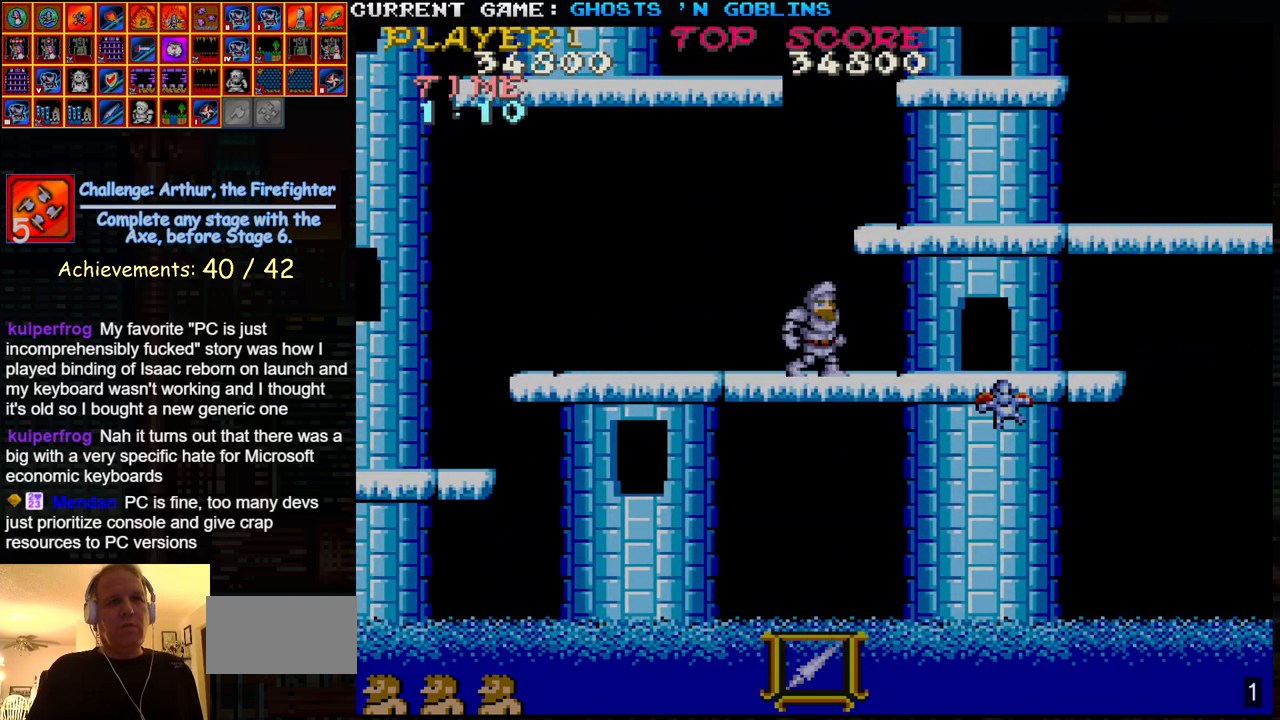
{"buttons": [], "left_stick": "down", "events": [[133, "left_stick", "down"], [300, "SQUARE", "down"], [317, "SQUARE", "up"]]}
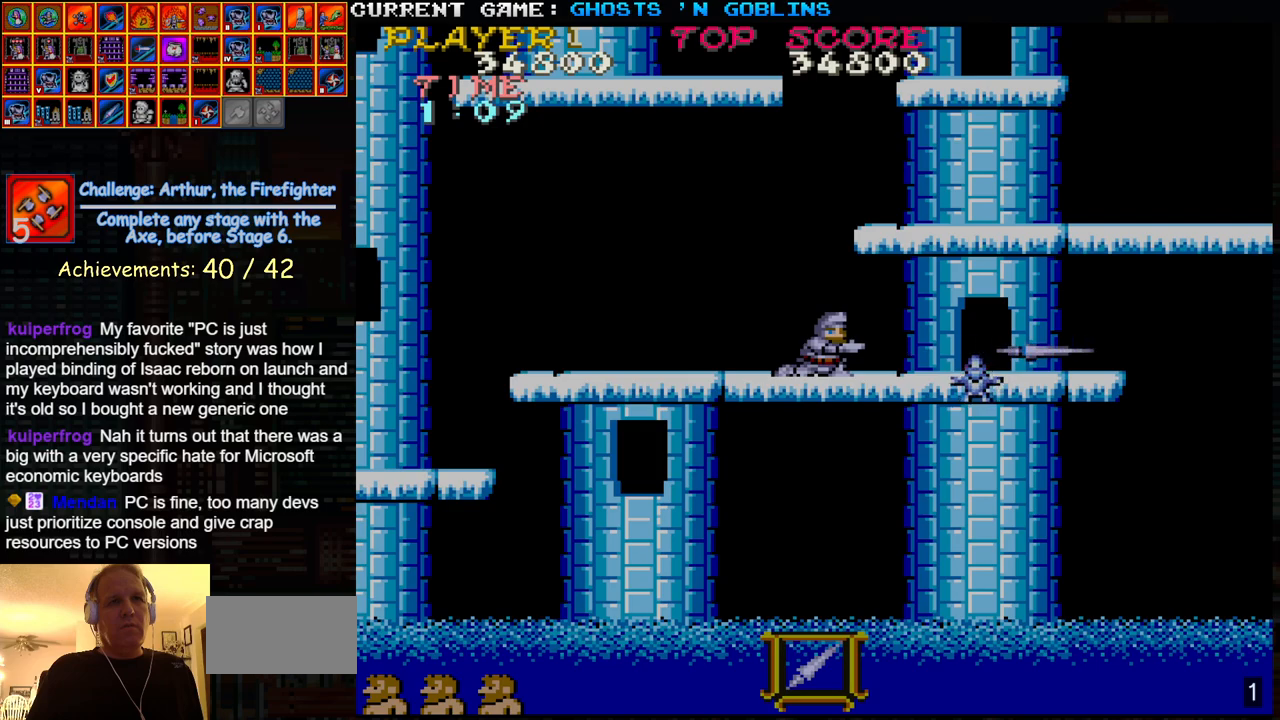
{"buttons": ["TRIANGLE"], "left_stick": "right", "events": [[67, "SQUARE", "down"], [100, "left_stick", "center"], [183, "SQUARE", "up"], [217, "left_stick", "up"], [417, "left_stick", "right"], [483, "TRIANGLE", "down"]]}
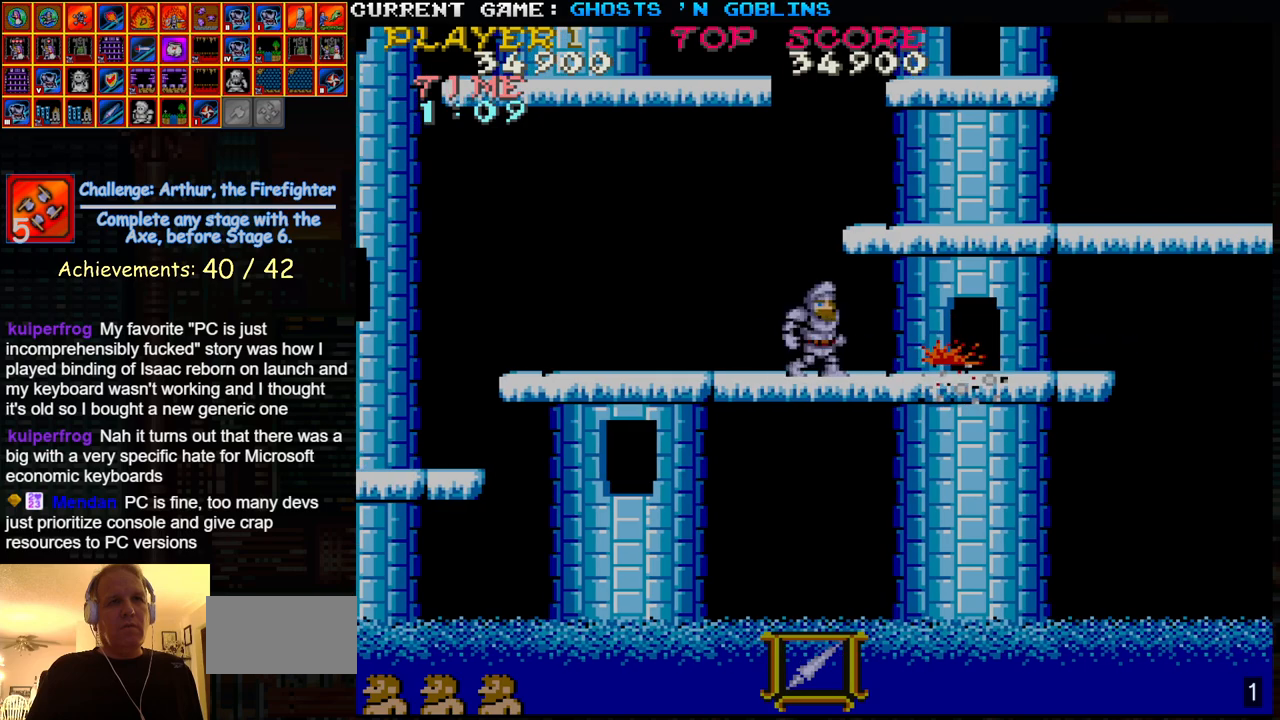
{"buttons": [], "left_stick": "right", "events": [[150, "TRIANGLE", "up"]]}
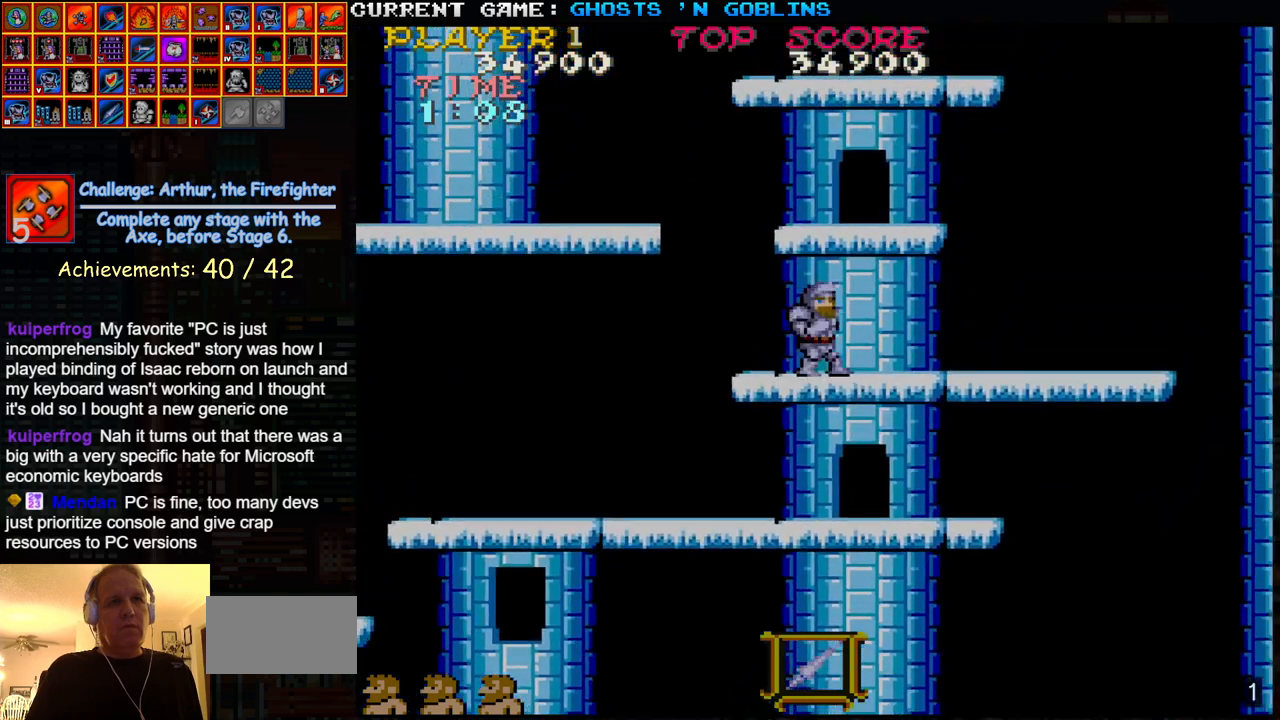
{"buttons": [], "left_stick": "right", "events": []}
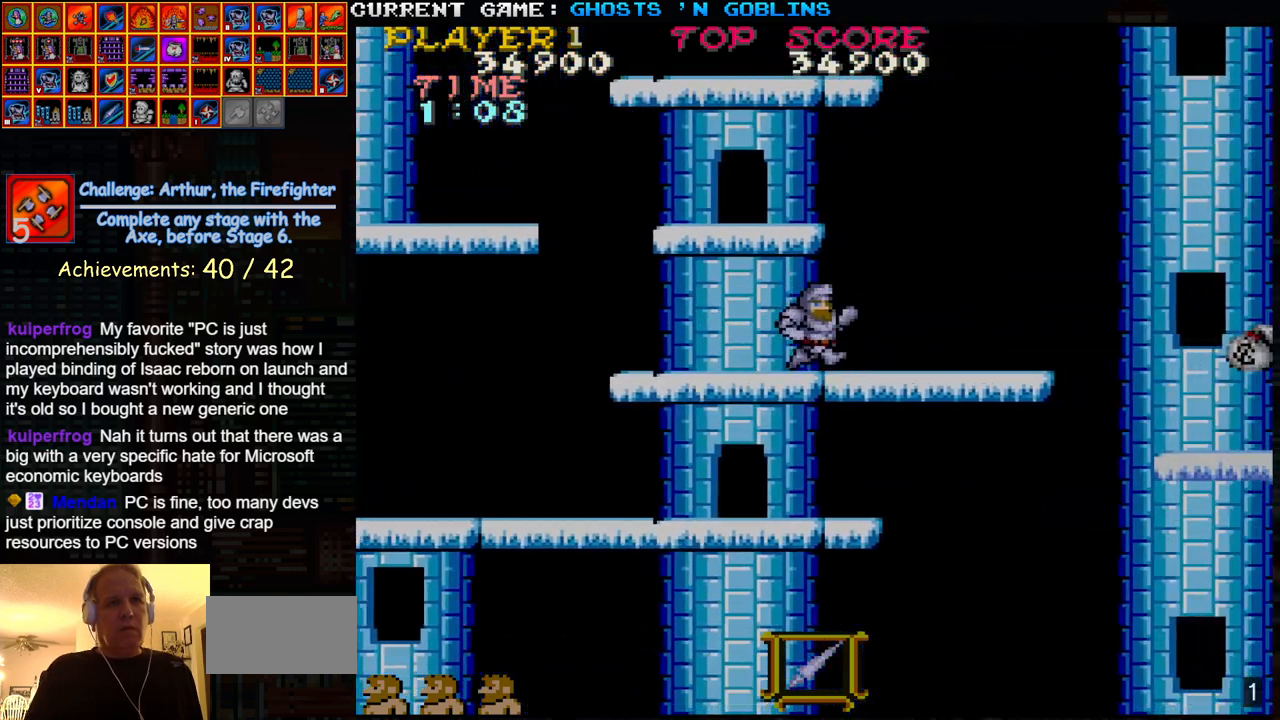
{"buttons": [], "left_stick": "right", "events": [[333, "SQUARE", "down"], [450, "SQUARE", "up"]]}
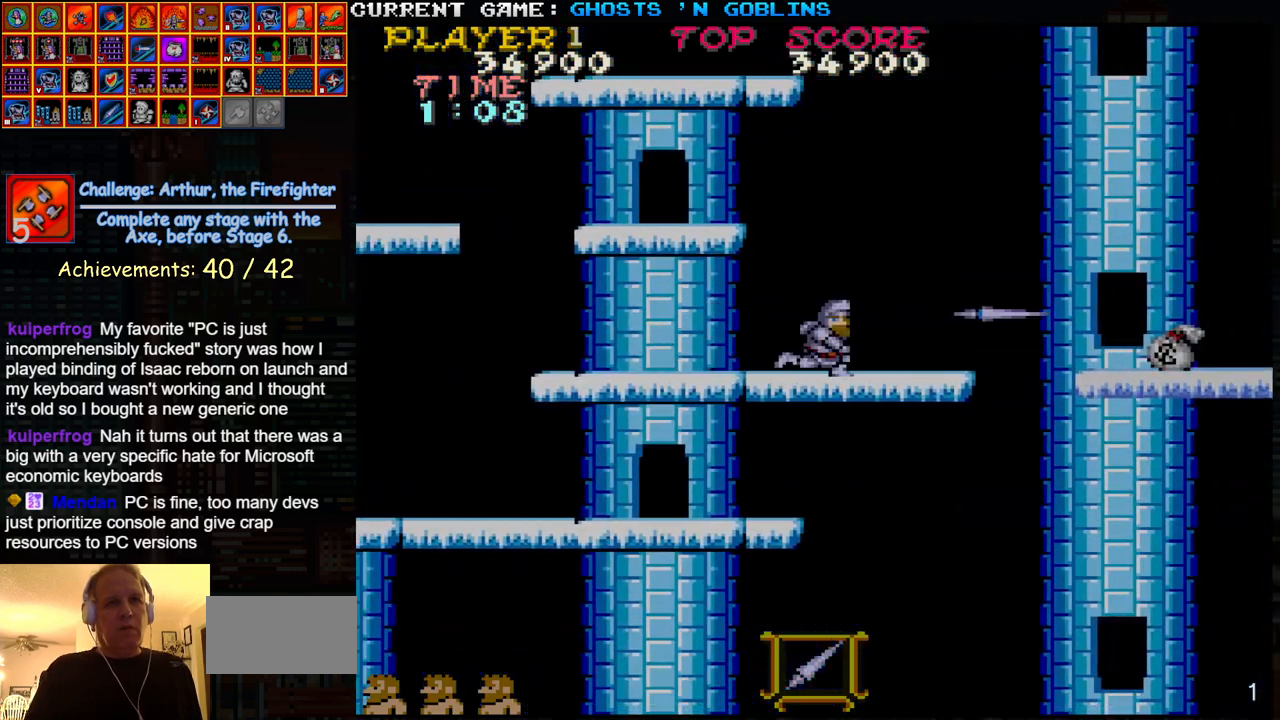
{"buttons": [], "left_stick": "right", "events": []}
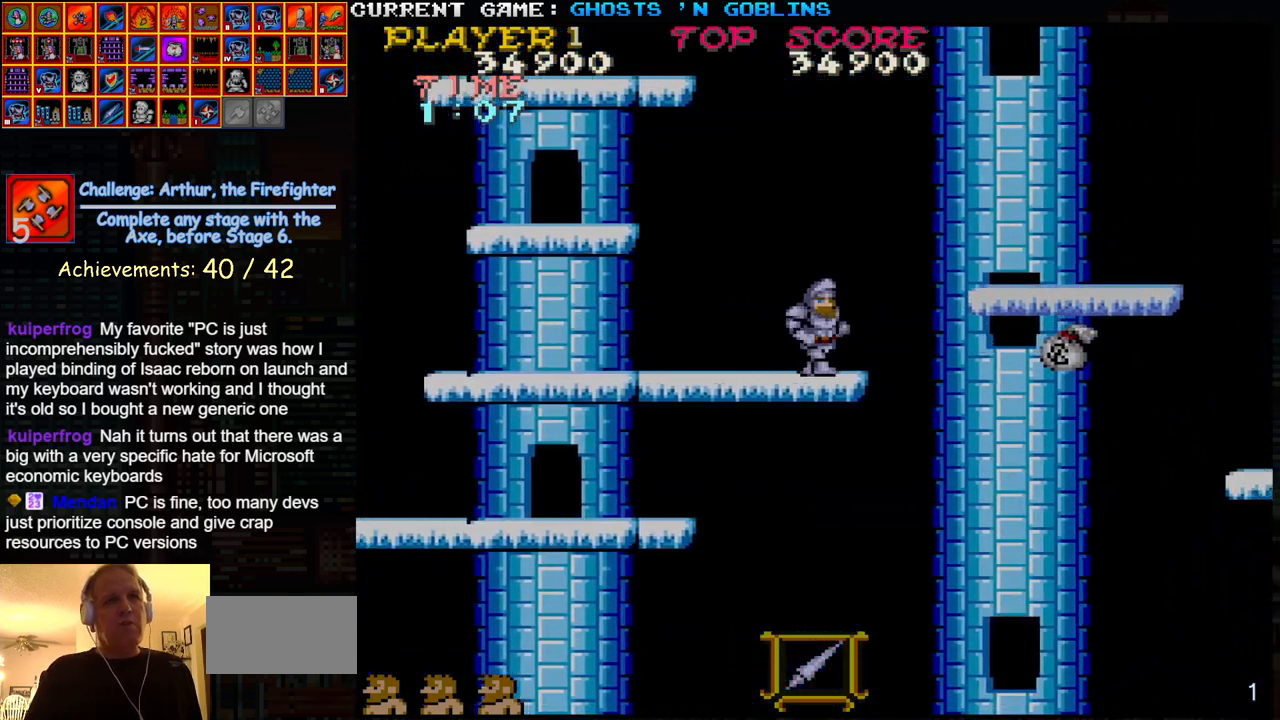
{"buttons": [], "left_stick": "right", "events": [[167, "TRIANGLE", "down"], [233, "SQUARE", "down"], [383, "SQUARE", "up"], [383, "TRIANGLE", "up"]]}
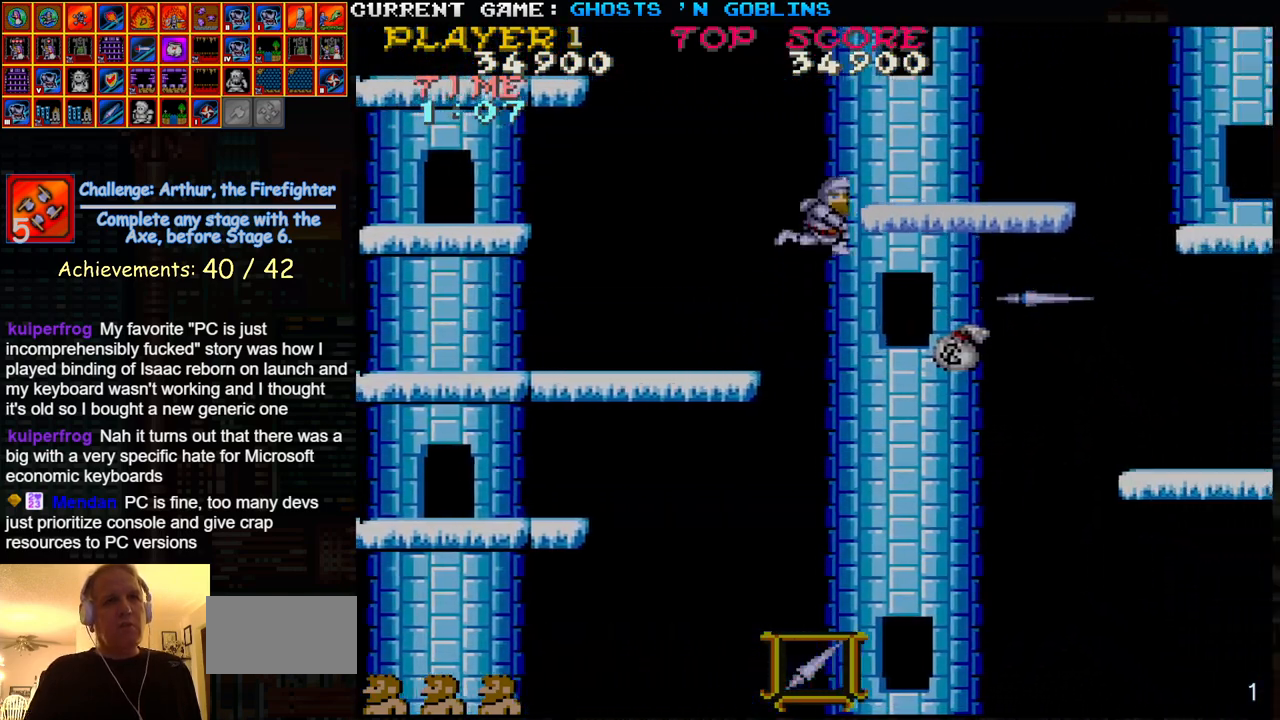
{"buttons": [], "left_stick": "right", "events": []}
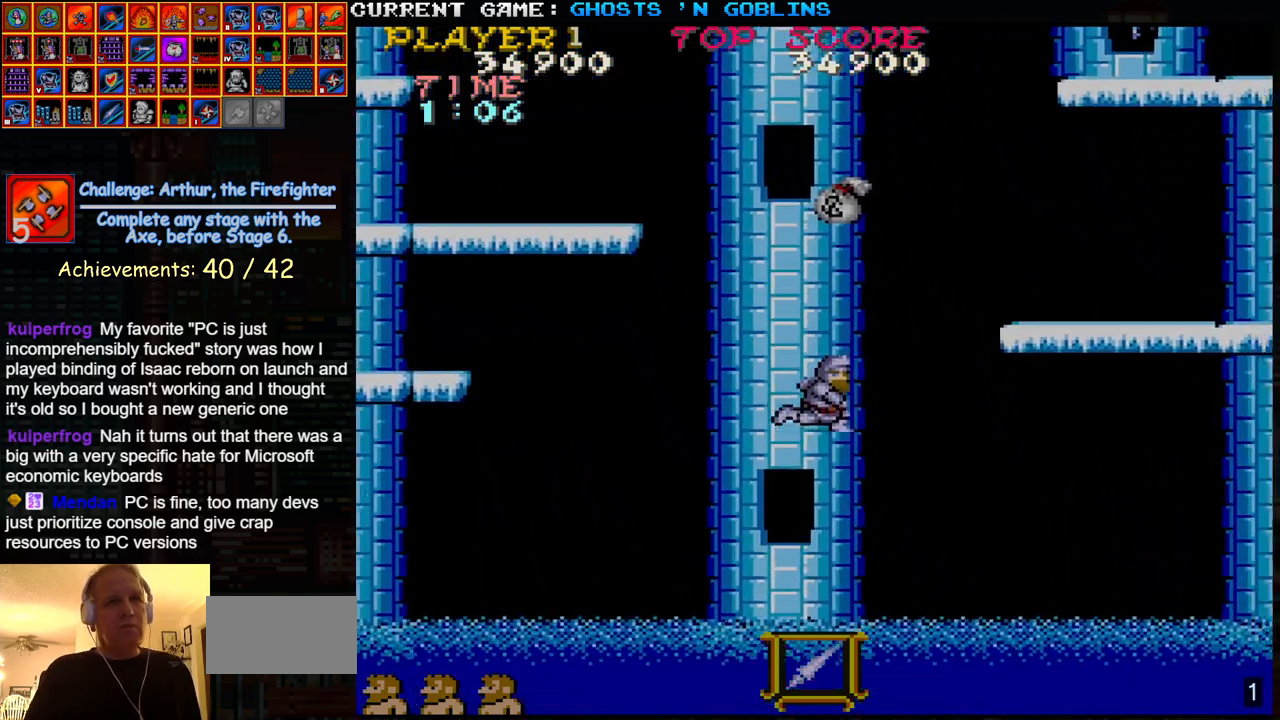
{"buttons": [], "left_stick": "right", "events": []}
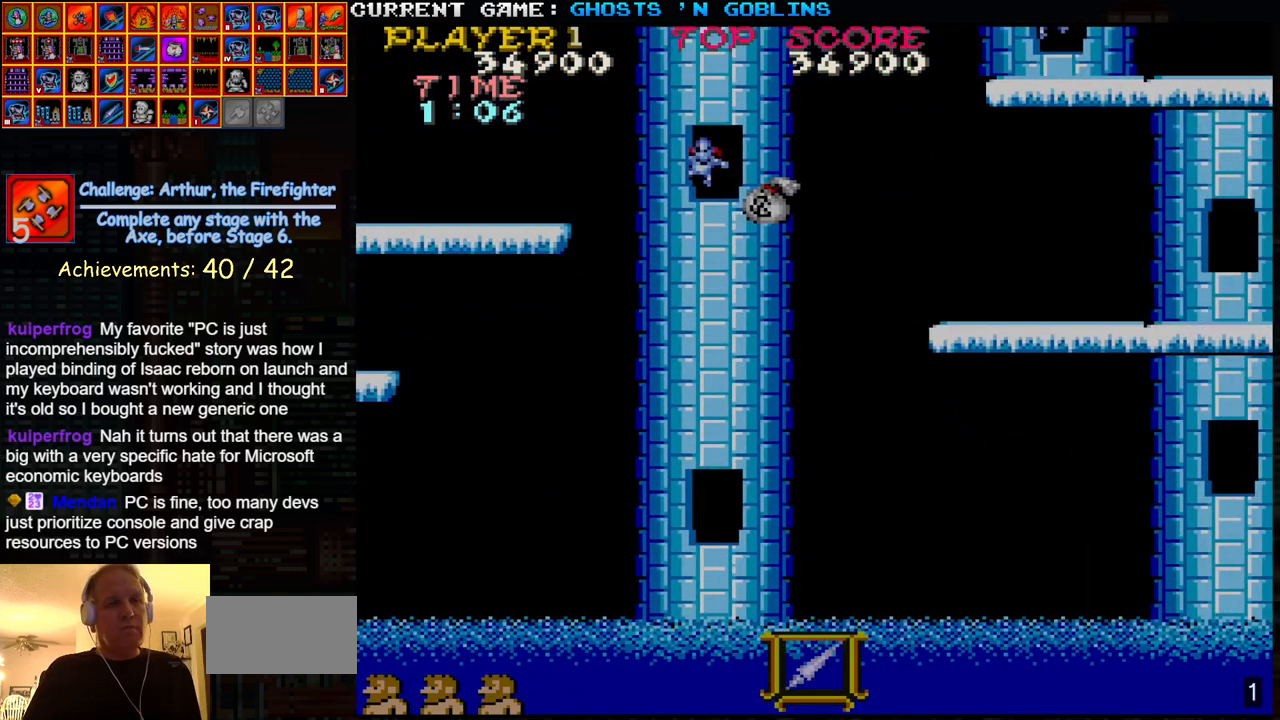
{"buttons": [], "left_stick": "right", "events": []}
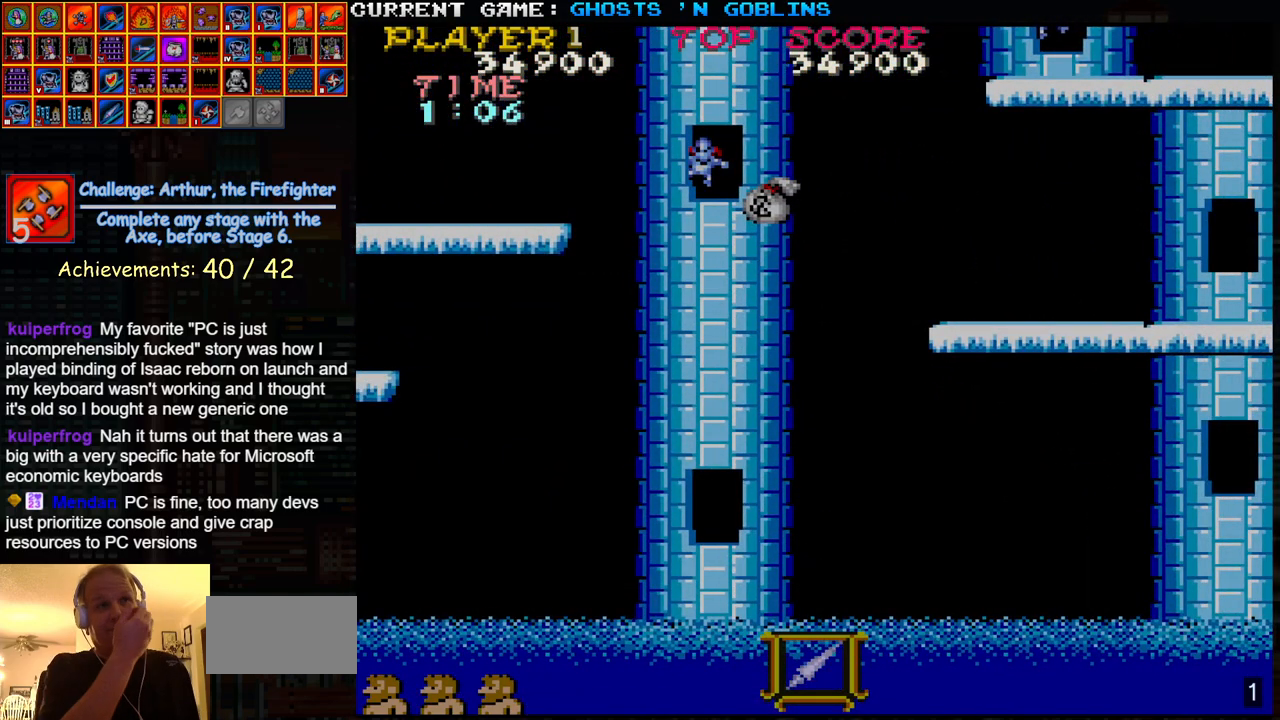
{"buttons": [], "left_stick": "right", "events": []}
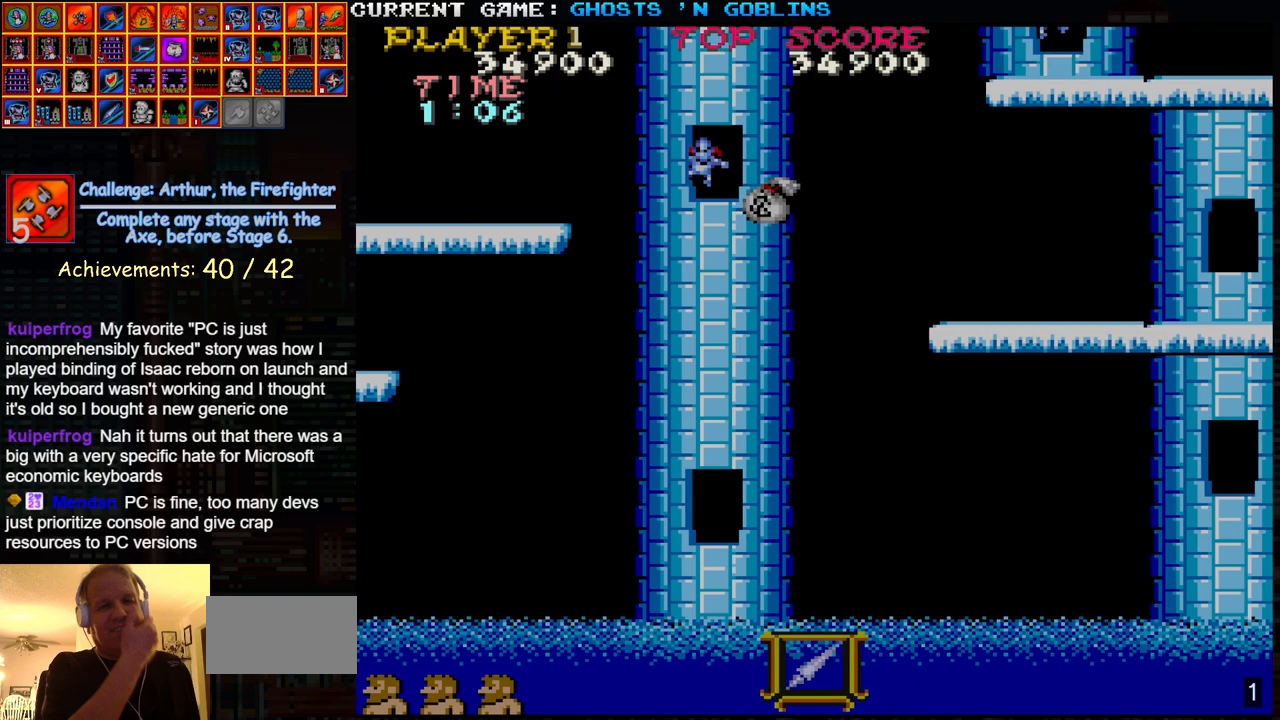
{"buttons": [], "left_stick": "right", "events": []}
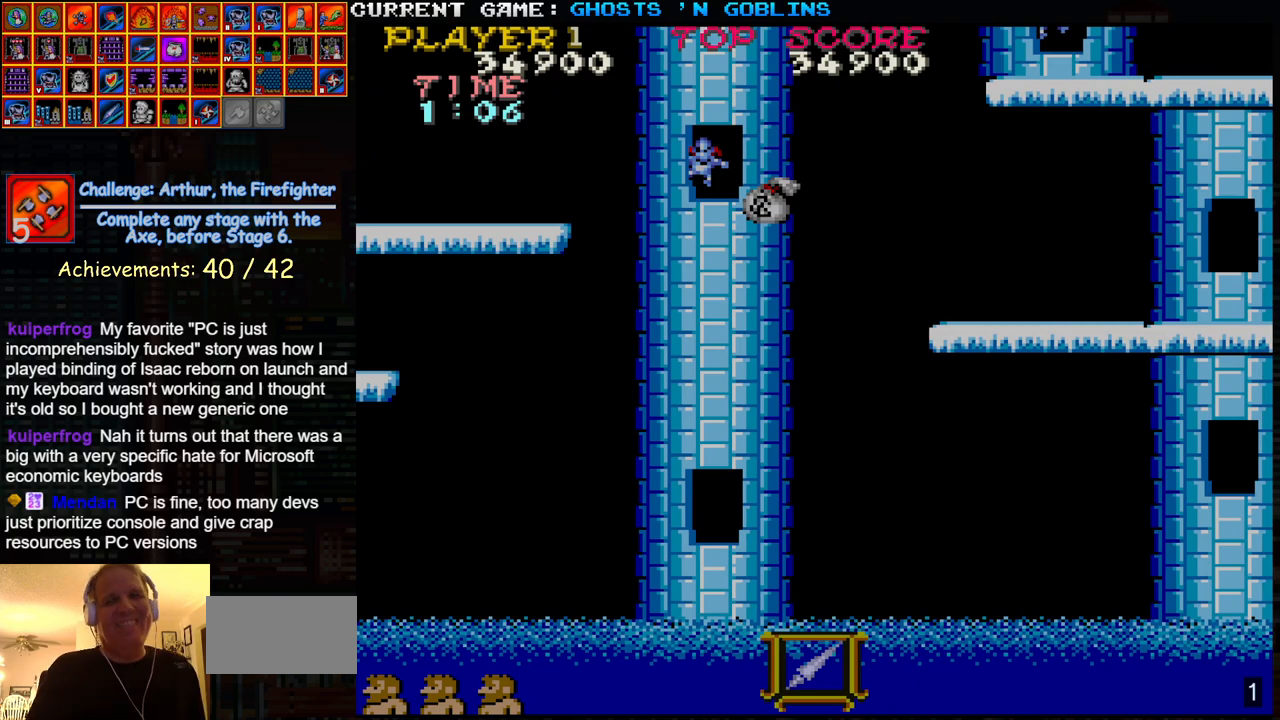
{"buttons": ["TRIANGLE"], "left_stick": "right", "events": [[483, "TRIANGLE", "down"]]}